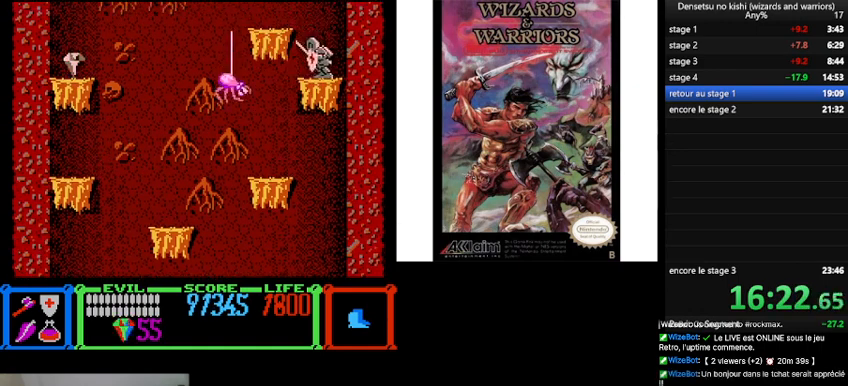
Gameplay with a controller (Nintendo layout); each line is a JSON object with the inputs held at the frame after it. "events" lists button and stick changes between this image and that frame as [ms after this image, input, new state], when the widget could be followed in between. Not read: L3 R3.
{"buttons": [], "events": [[133, "B", "up"], [300, "DPAD_LEFT", "up"]]}
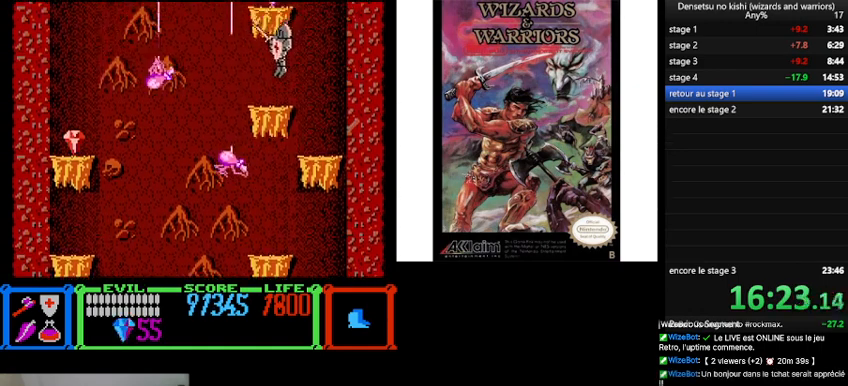
{"buttons": ["B"], "events": [[267, "B", "down"]]}
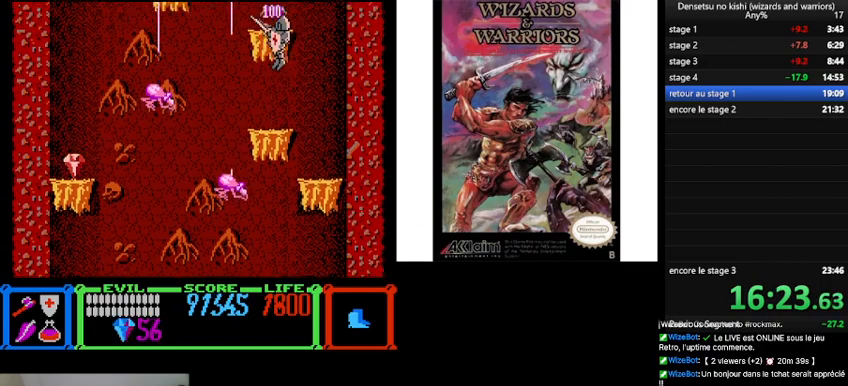
{"buttons": [], "events": [[200, "B", "up"]]}
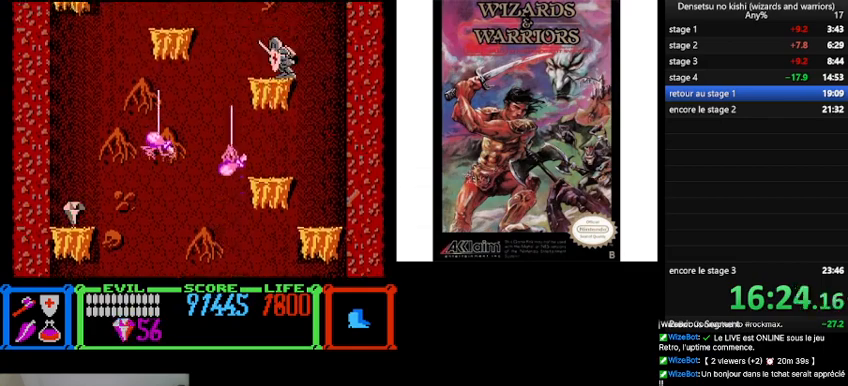
{"buttons": ["A", "B", "DPAD_LEFT"], "events": [[100, "DPAD_LEFT", "down"], [300, "B", "down"], [333, "A", "down"]]}
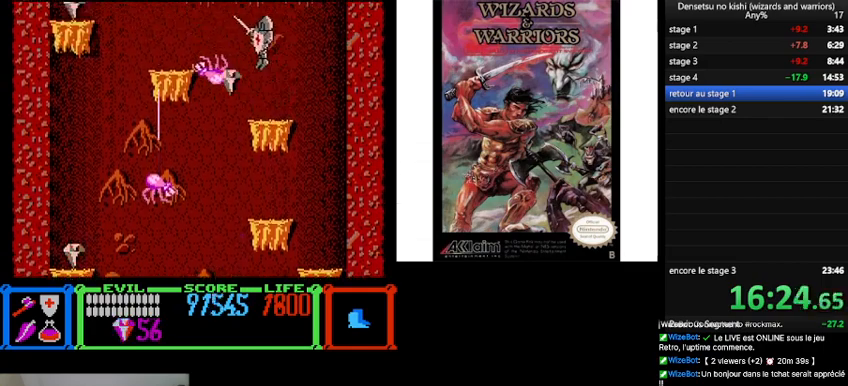
{"buttons": ["DPAD_LEFT"], "events": [[67, "A", "up"], [433, "B", "up"]]}
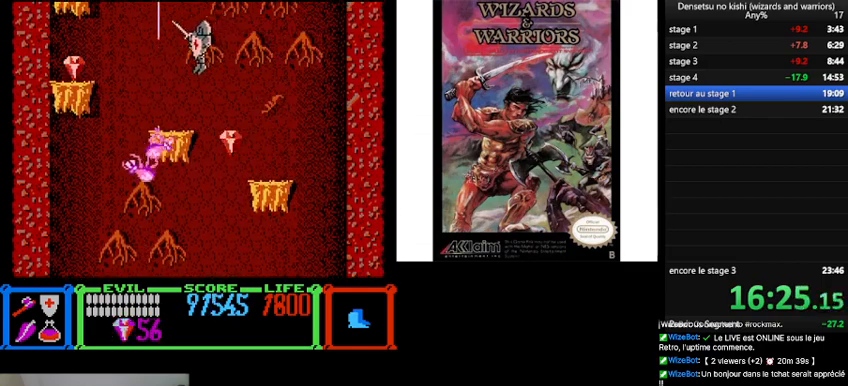
{"buttons": ["DPAD_LEFT"], "events": [[67, "DPAD_LEFT", "up"], [167, "A", "down"], [300, "A", "up"], [333, "DPAD_LEFT", "down"]]}
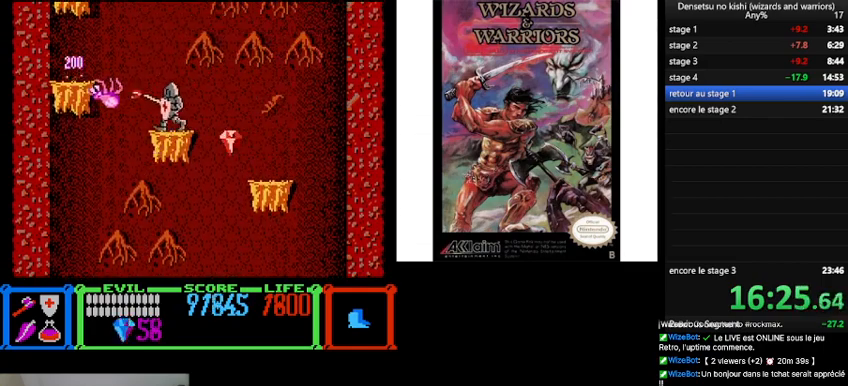
{"buttons": ["DPAD_LEFT"], "events": [[67, "B", "down"], [467, "B", "up"]]}
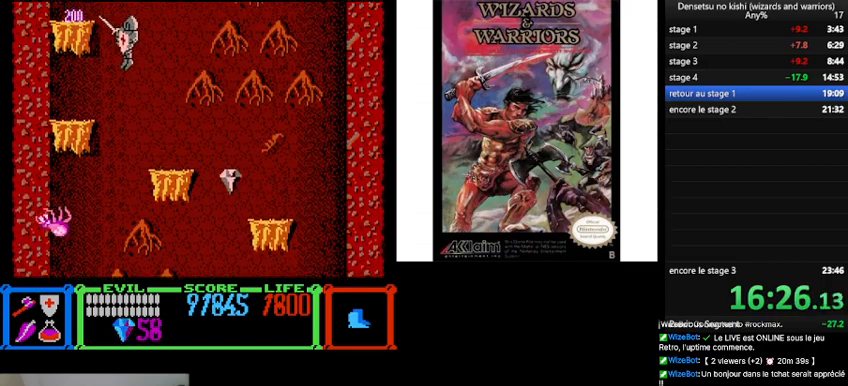
{"buttons": ["DPAD_RIGHT"], "events": [[333, "DPAD_LEFT", "up"], [400, "DPAD_RIGHT", "down"]]}
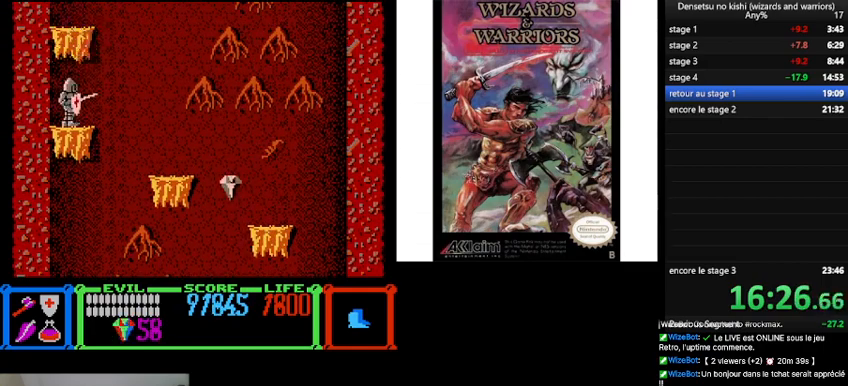
{"buttons": [], "events": [[33, "B", "down"], [33, "DPAD_RIGHT", "up"], [500, "B", "up"]]}
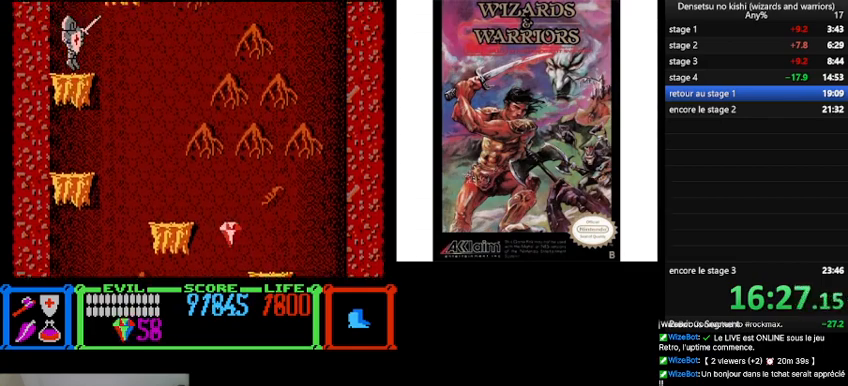
{"buttons": ["B"], "events": [[200, "DPAD_RIGHT", "down"], [400, "B", "down"], [467, "DPAD_RIGHT", "up"]]}
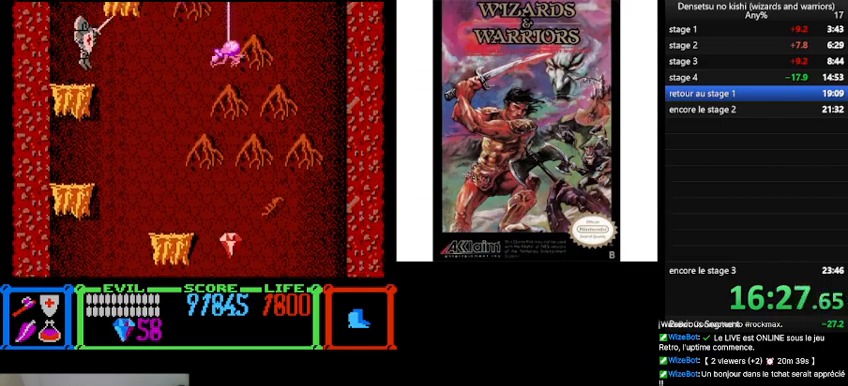
{"buttons": [], "events": [[167, "DPAD_RIGHT", "down"], [333, "B", "up"], [333, "DPAD_RIGHT", "up"]]}
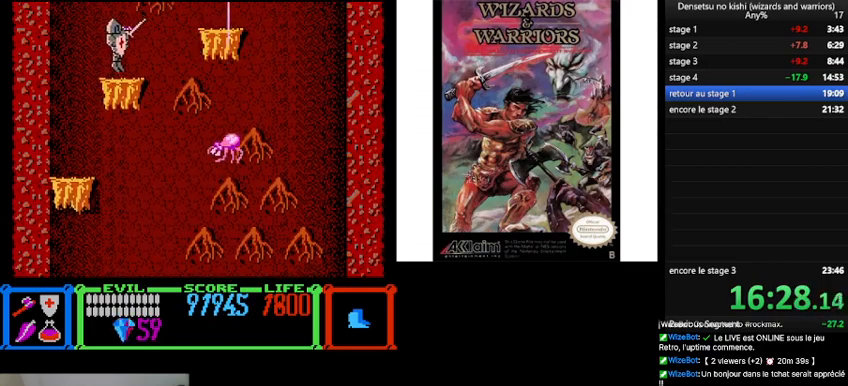
{"buttons": ["B", "DPAD_RIGHT"], "events": [[67, "DPAD_RIGHT", "down"], [233, "B", "down"]]}
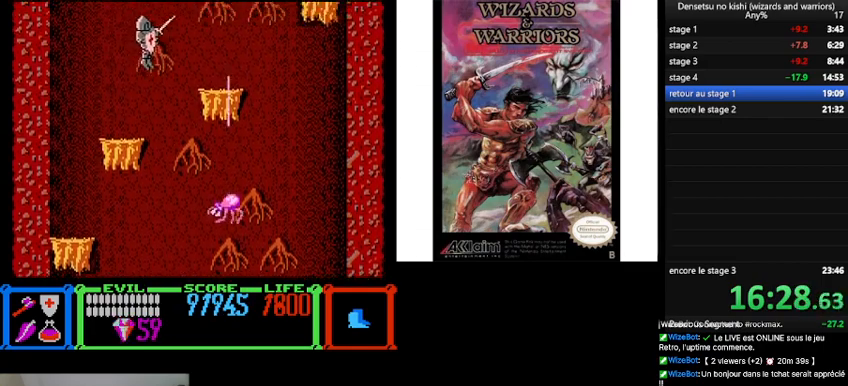
{"buttons": [], "events": [[67, "B", "up"], [400, "DPAD_RIGHT", "up"]]}
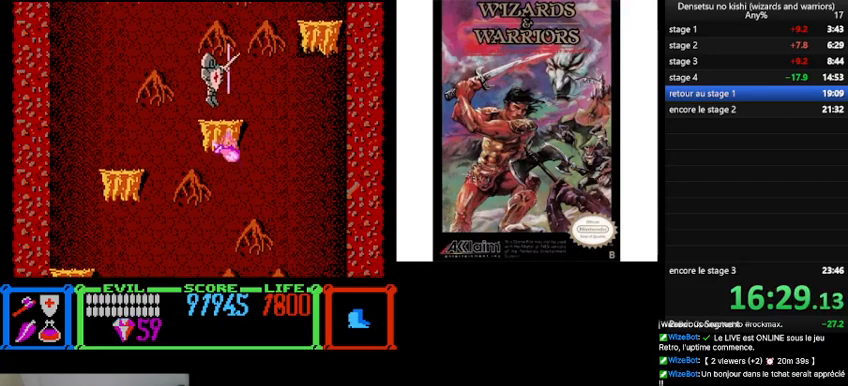
{"buttons": ["DPAD_RIGHT"], "events": [[67, "A", "down"], [200, "A", "up"], [467, "DPAD_RIGHT", "down"]]}
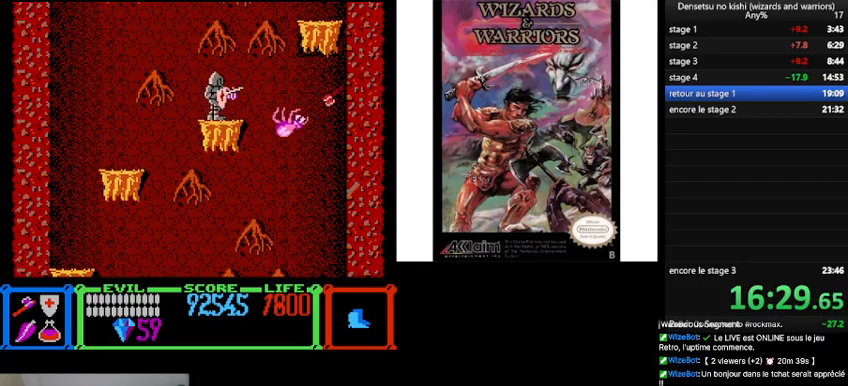
{"buttons": ["B", "DPAD_RIGHT"], "events": [[233, "B", "down"]]}
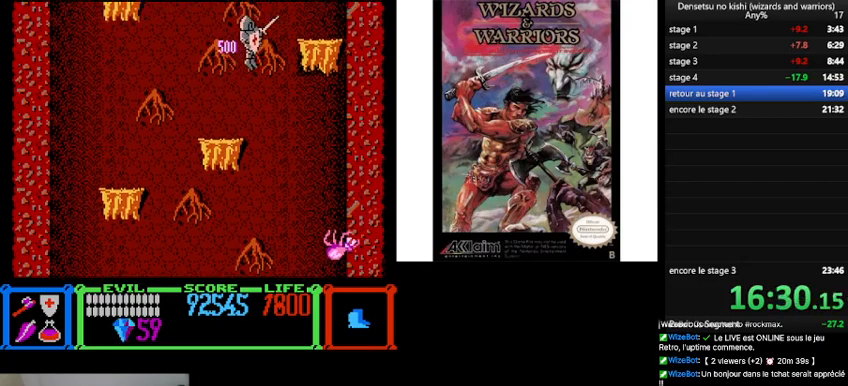
{"buttons": ["DPAD_LEFT"], "events": [[367, "B", "up"], [400, "DPAD_RIGHT", "up"], [500, "DPAD_LEFT", "down"]]}
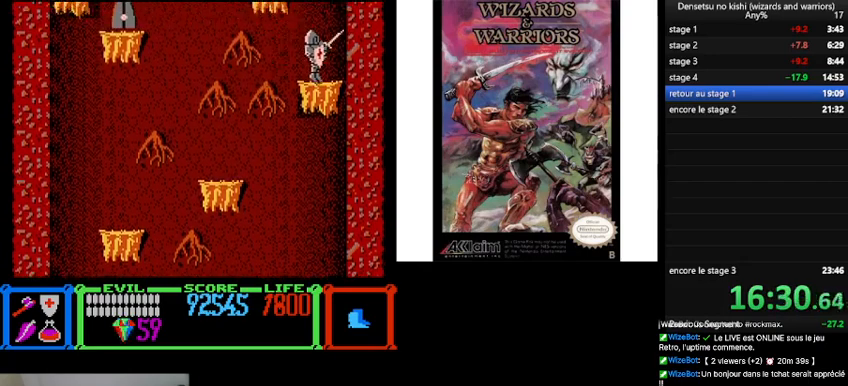
{"buttons": ["B", "DPAD_LEFT"], "events": [[133, "B", "down"], [133, "DPAD_LEFT", "up"], [200, "DPAD_LEFT", "down"]]}
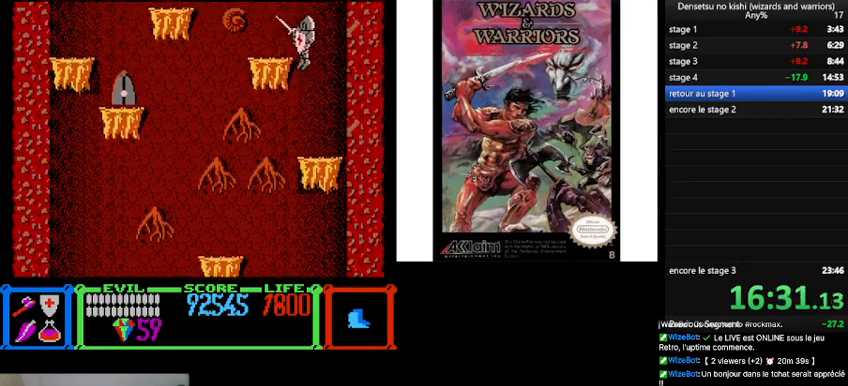
{"buttons": ["B"], "events": [[167, "B", "up"], [167, "DPAD_LEFT", "up"], [467, "B", "down"]]}
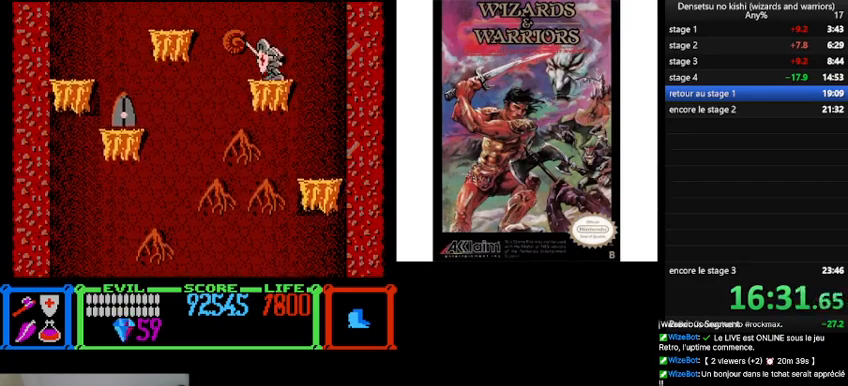
{"buttons": ["B"], "events": [[233, "B", "up"], [467, "B", "down"]]}
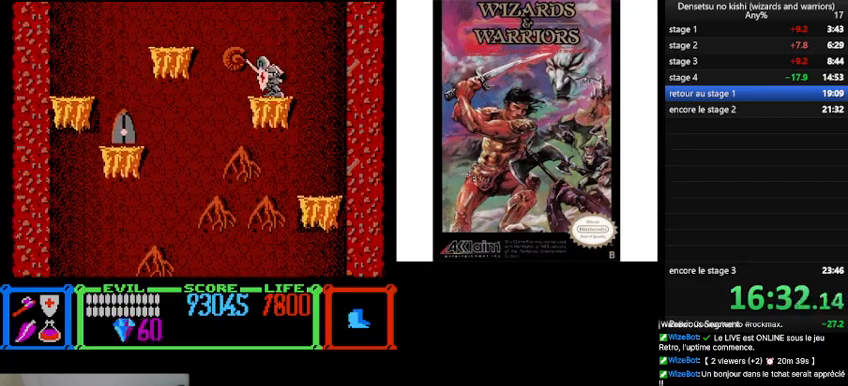
{"buttons": ["B"], "events": [[167, "B", "up"], [467, "B", "down"]]}
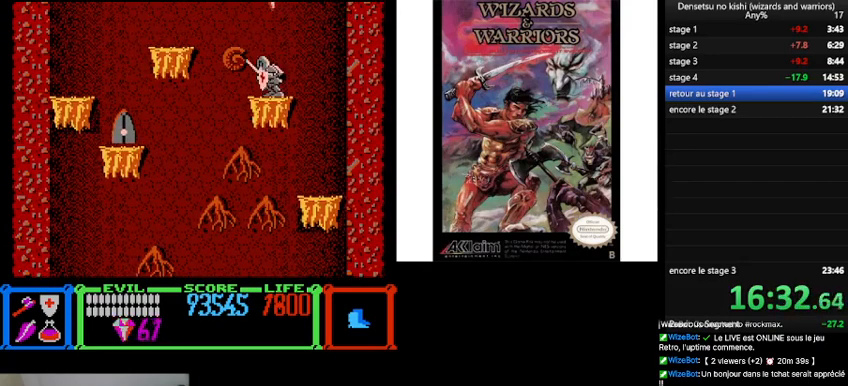
{"buttons": [], "events": [[233, "B", "up"]]}
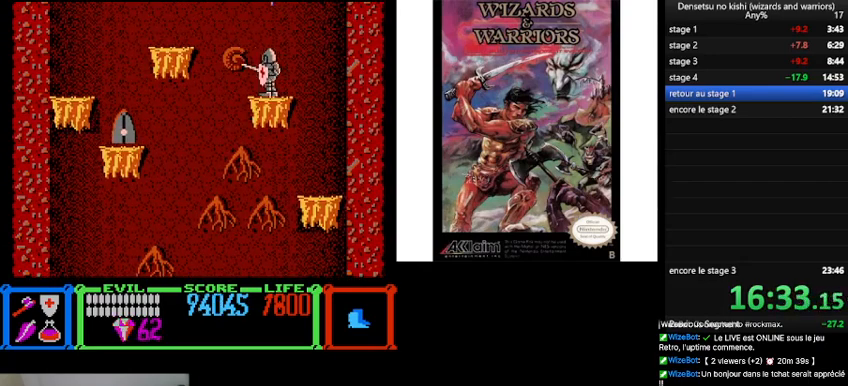
{"buttons": ["B"], "events": [[33, "B", "down"], [233, "B", "up"], [500, "B", "down"]]}
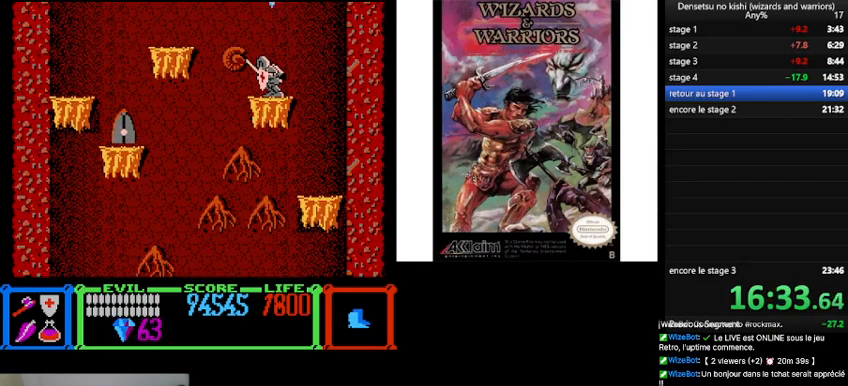
{"buttons": ["B"], "events": [[267, "B", "up"], [500, "B", "down"]]}
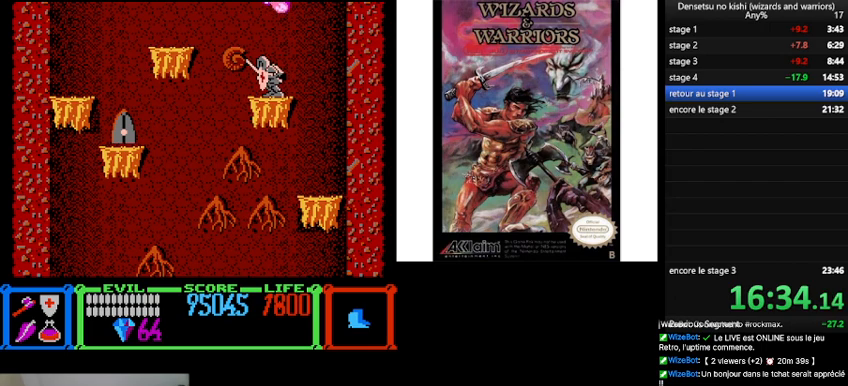
{"buttons": [], "events": [[267, "B", "up"]]}
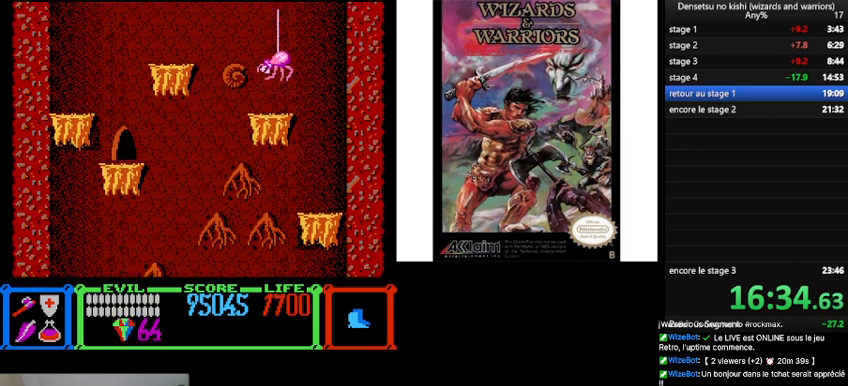
{"buttons": [], "events": []}
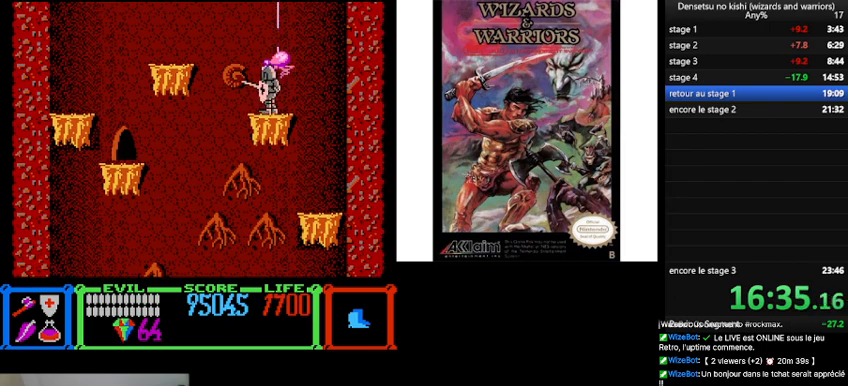
{"buttons": ["A"], "events": [[100, "B", "down"], [233, "B", "up"], [400, "A", "down"]]}
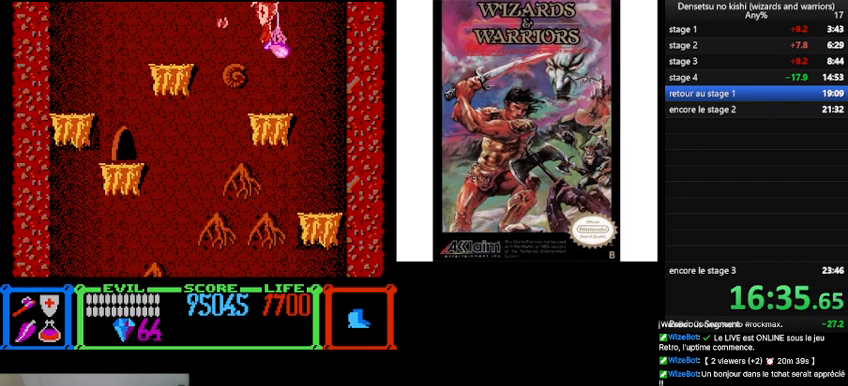
{"buttons": ["DPAD_LEFT"], "events": [[33, "A", "up"], [133, "A", "down"], [233, "A", "up"], [400, "DPAD_LEFT", "down"]]}
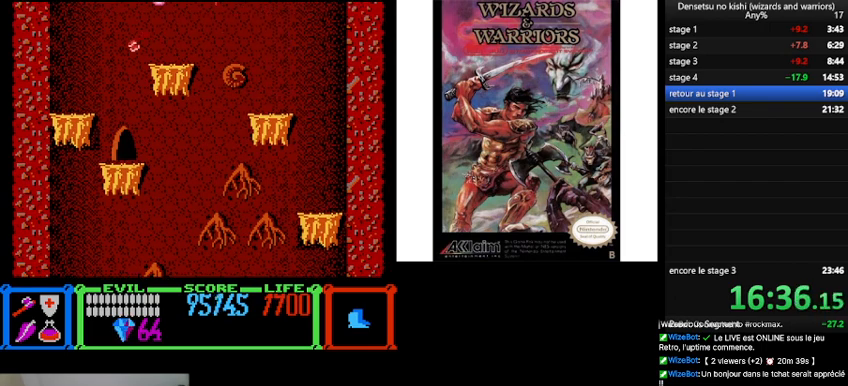
{"buttons": ["B", "DPAD_LEFT"], "events": [[167, "B", "down"]]}
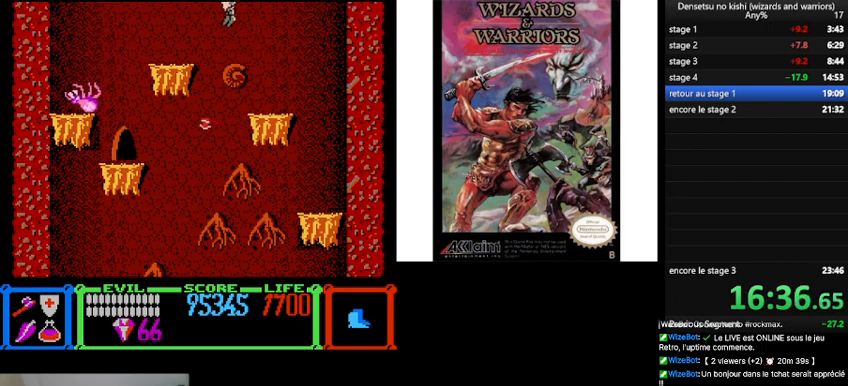
{"buttons": ["DPAD_LEFT"], "events": [[133, "B", "up"]]}